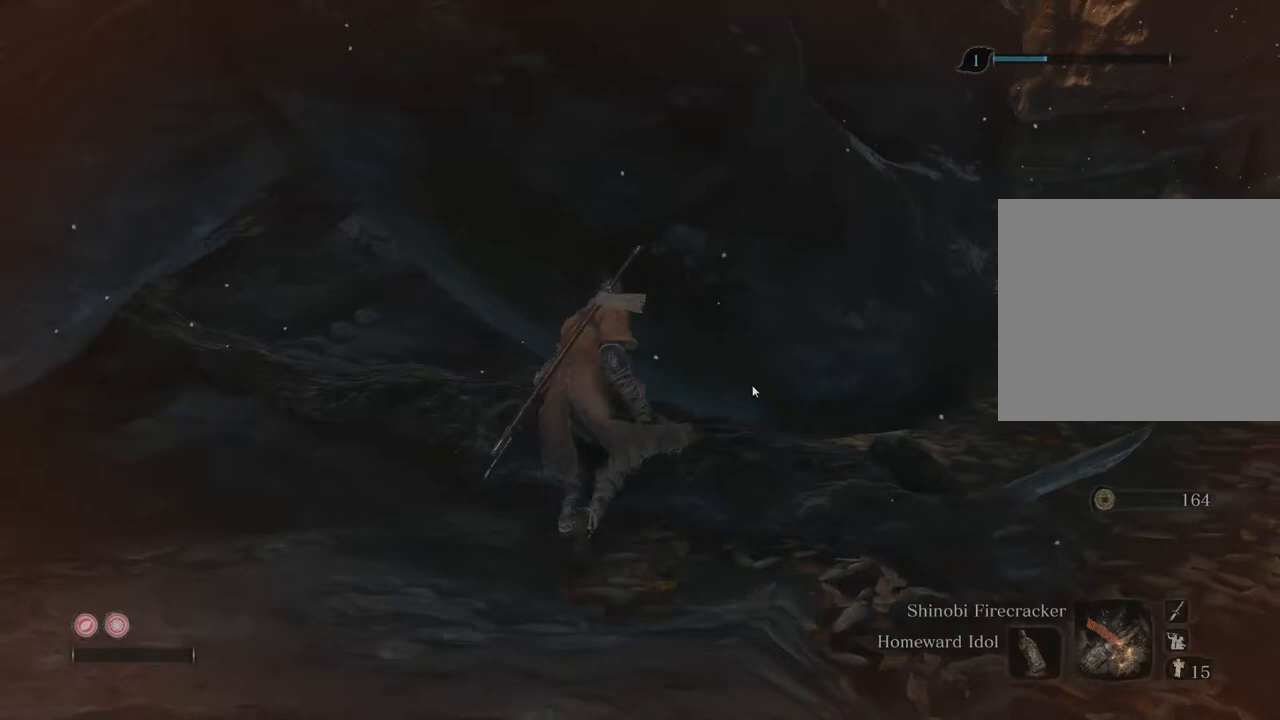
Gameplay with a controller (Xbox layout); each line is a JSON object with the inputs held at the frame after it. "events" lists button and stick changes between this image and that frame as [ms after this image, input, new state], when the widget could be followed in between. Not read: L3 R3.
{"buttons": [], "left_stick": "center", "right_stick": "right", "events": []}
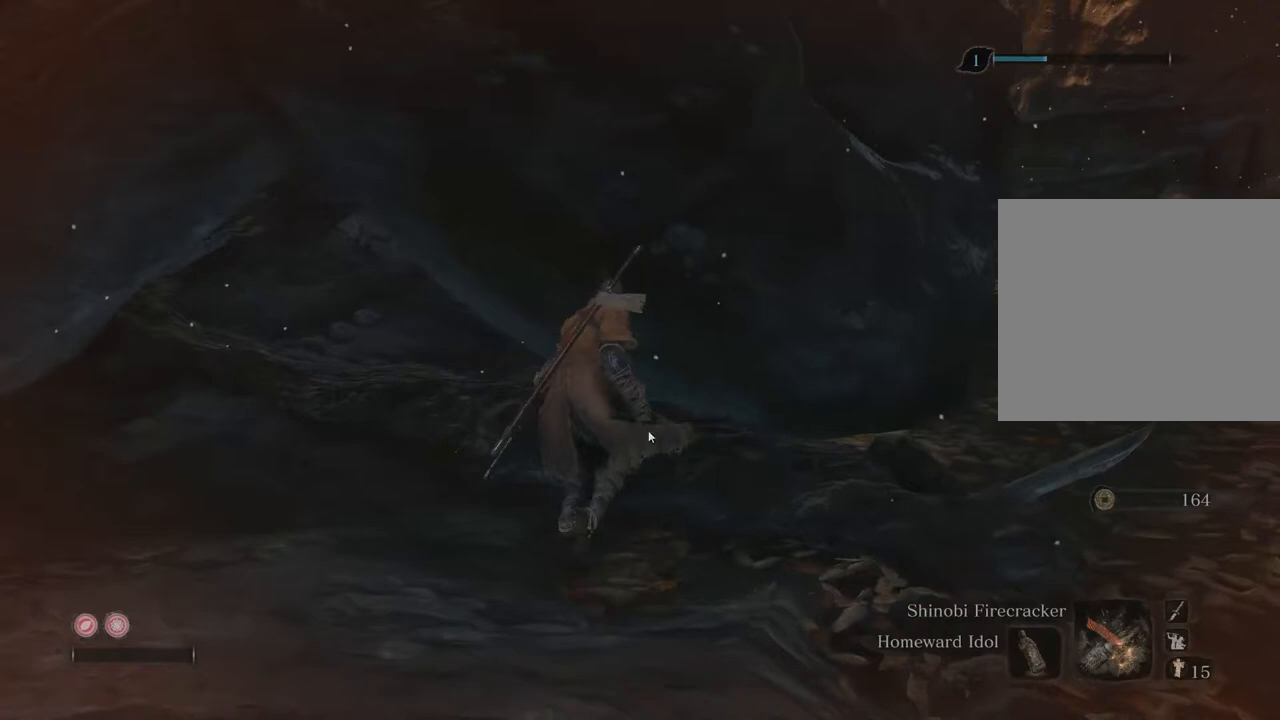
{"buttons": [], "left_stick": "center", "right_stick": "right", "events": []}
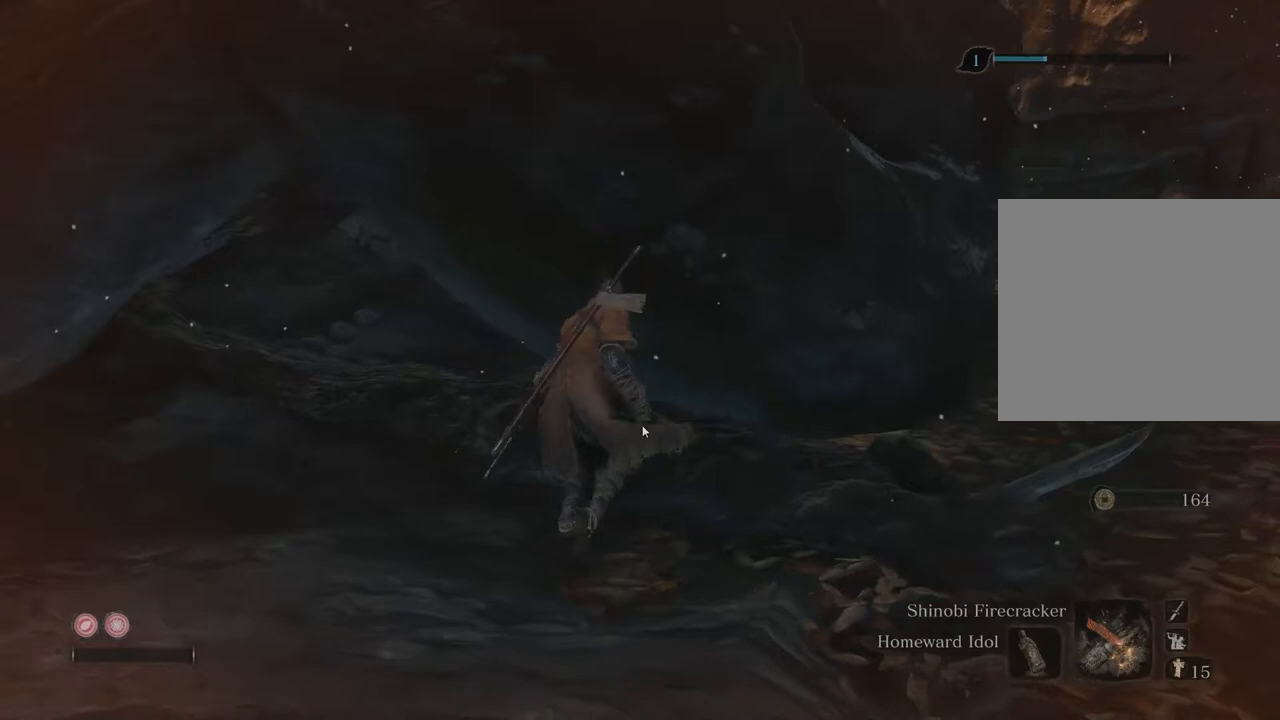
{"buttons": [], "left_stick": "center", "right_stick": "right", "events": []}
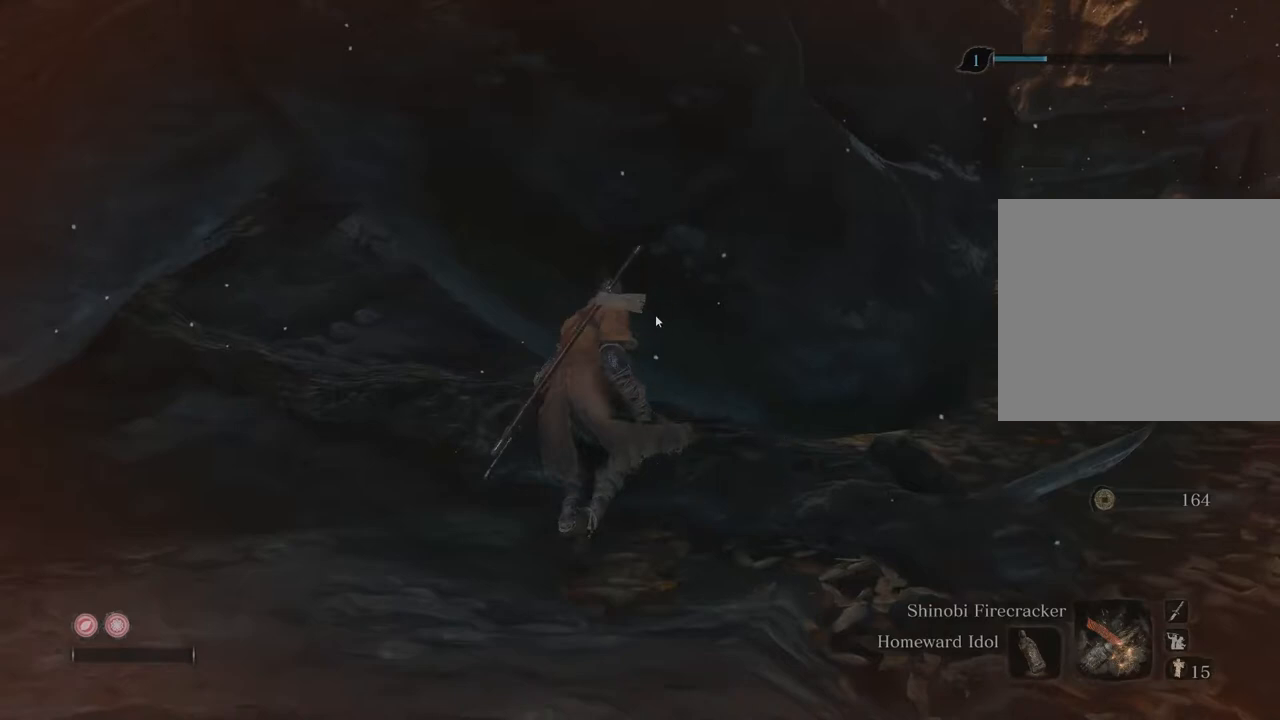
{"buttons": [], "left_stick": "center", "right_stick": "right", "events": []}
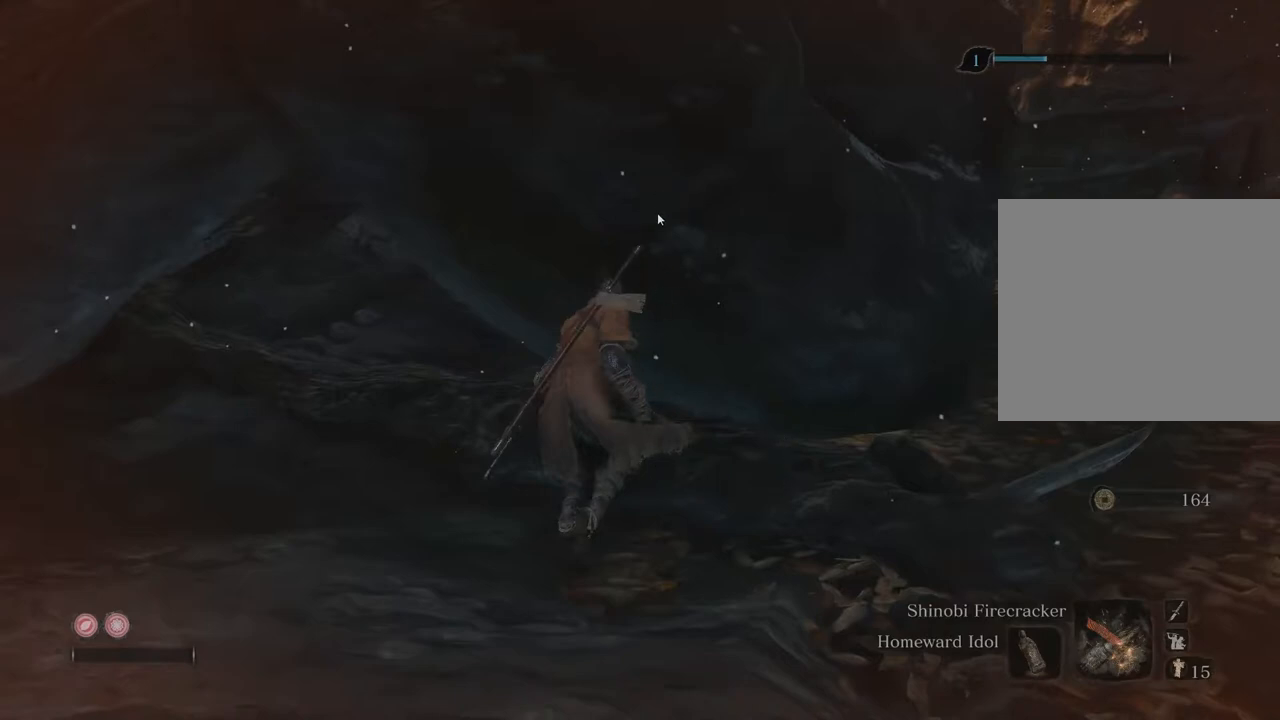
{"buttons": [], "left_stick": "center", "right_stick": "right", "events": []}
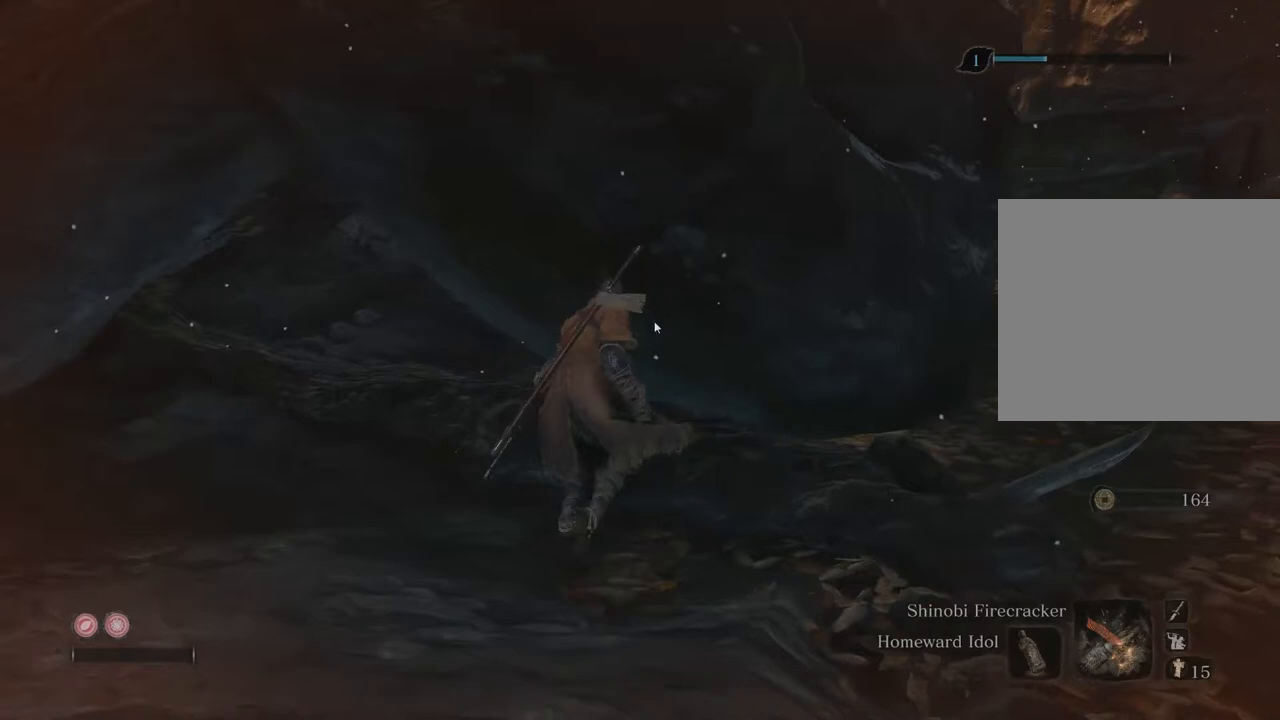
{"buttons": [], "left_stick": "center", "right_stick": "right", "events": []}
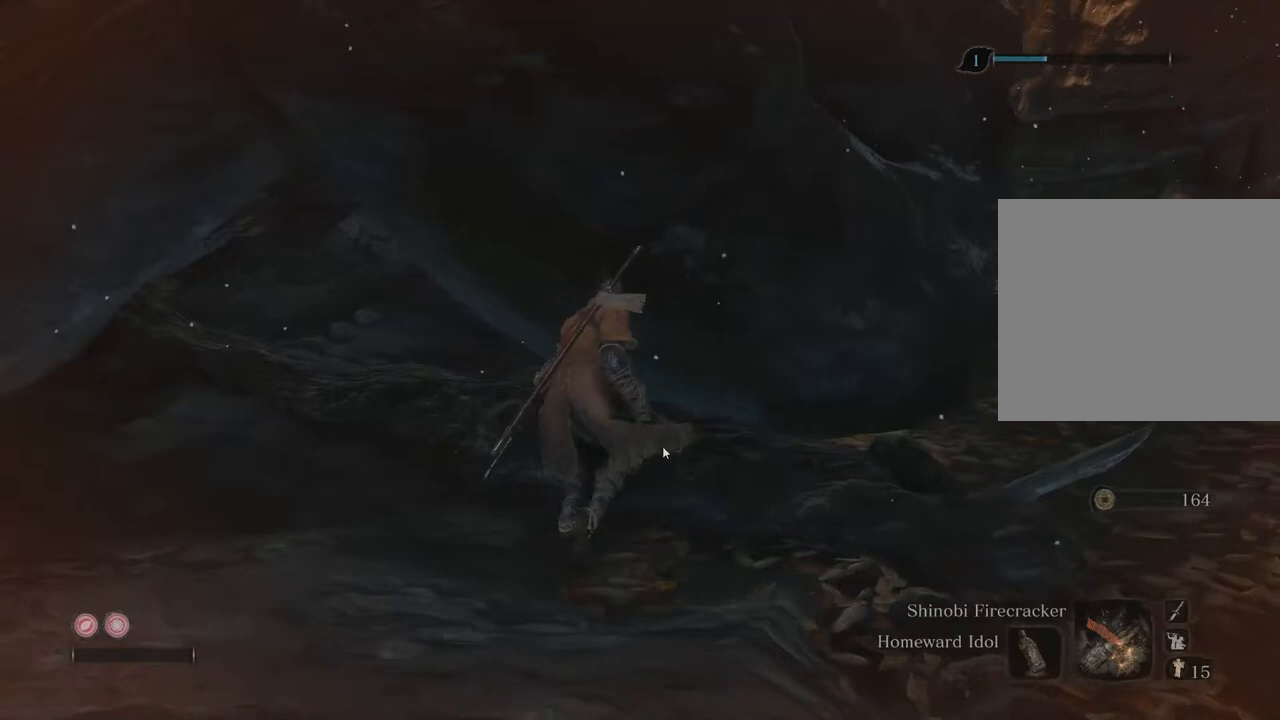
{"buttons": [], "left_stick": "center", "right_stick": "right", "events": []}
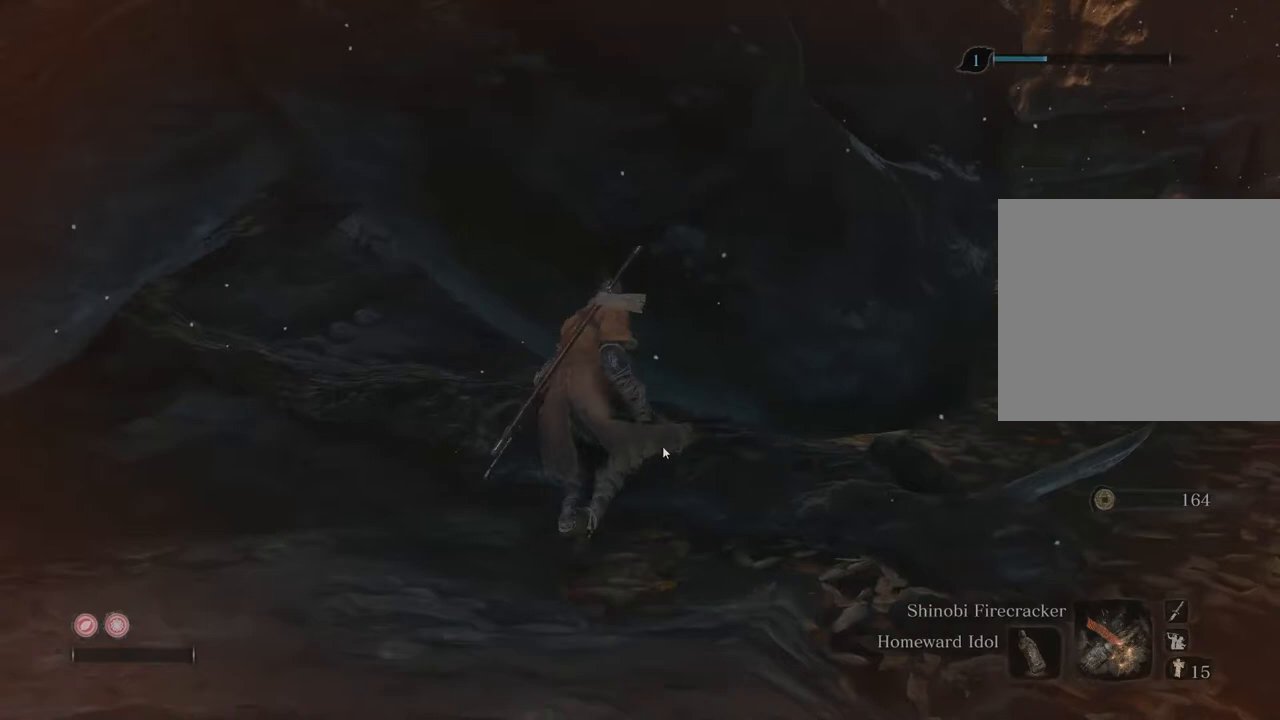
{"buttons": [], "left_stick": "center", "right_stick": "right", "events": []}
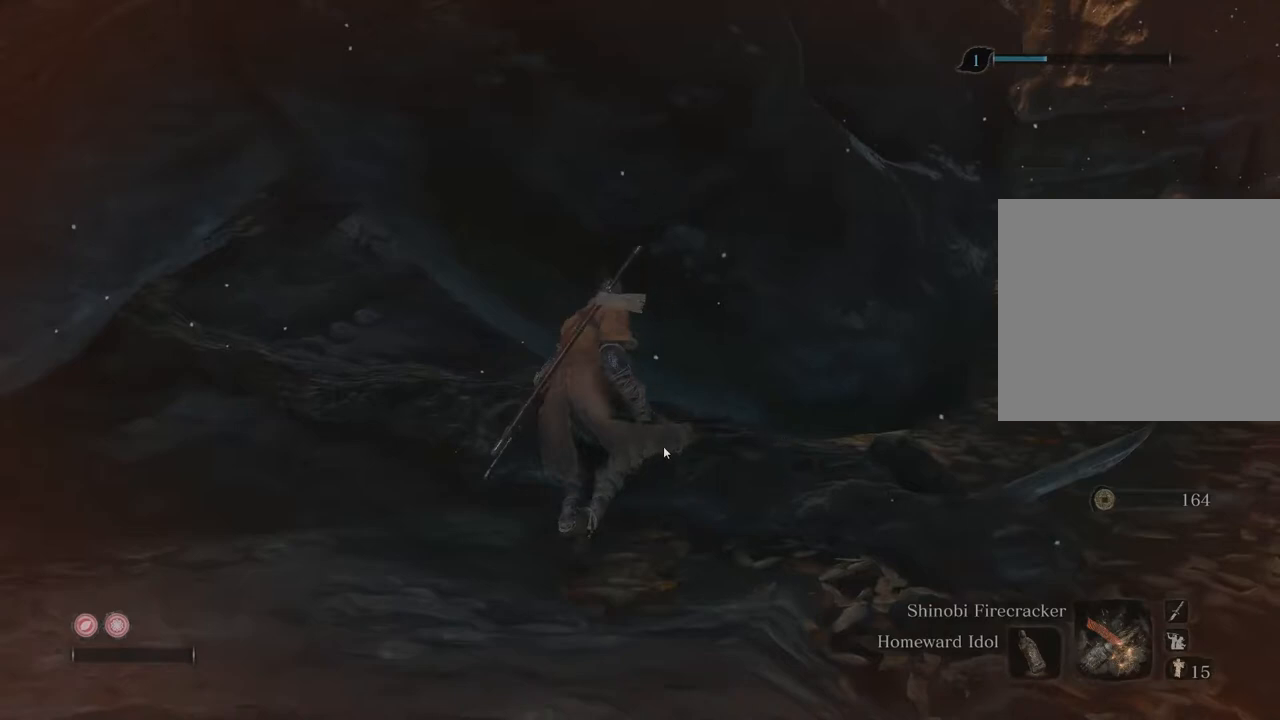
{"buttons": [], "left_stick": "center", "right_stick": "right", "events": []}